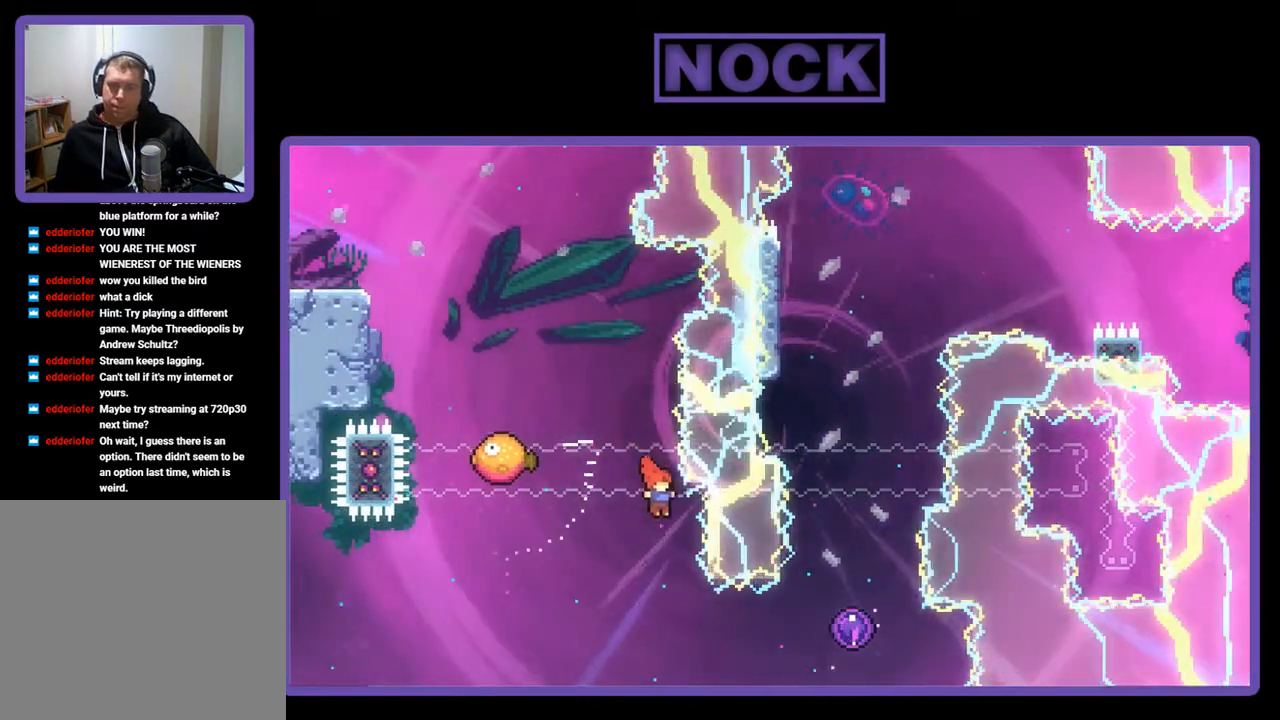
Gameplay with a controller (PlayStation layout); each line is a JSON object with the inputs held at the frame after it. "events" lists button and stick changes between this image and that frame as [ms after this image, input, new state], when the widget could be followed in between. Not read: right_stick.
{"buttons": ["CIRCLE", "R2", "DPAD_RIGHT"], "left_stick": "center", "events": [[350, "CIRCLE", "down"]]}
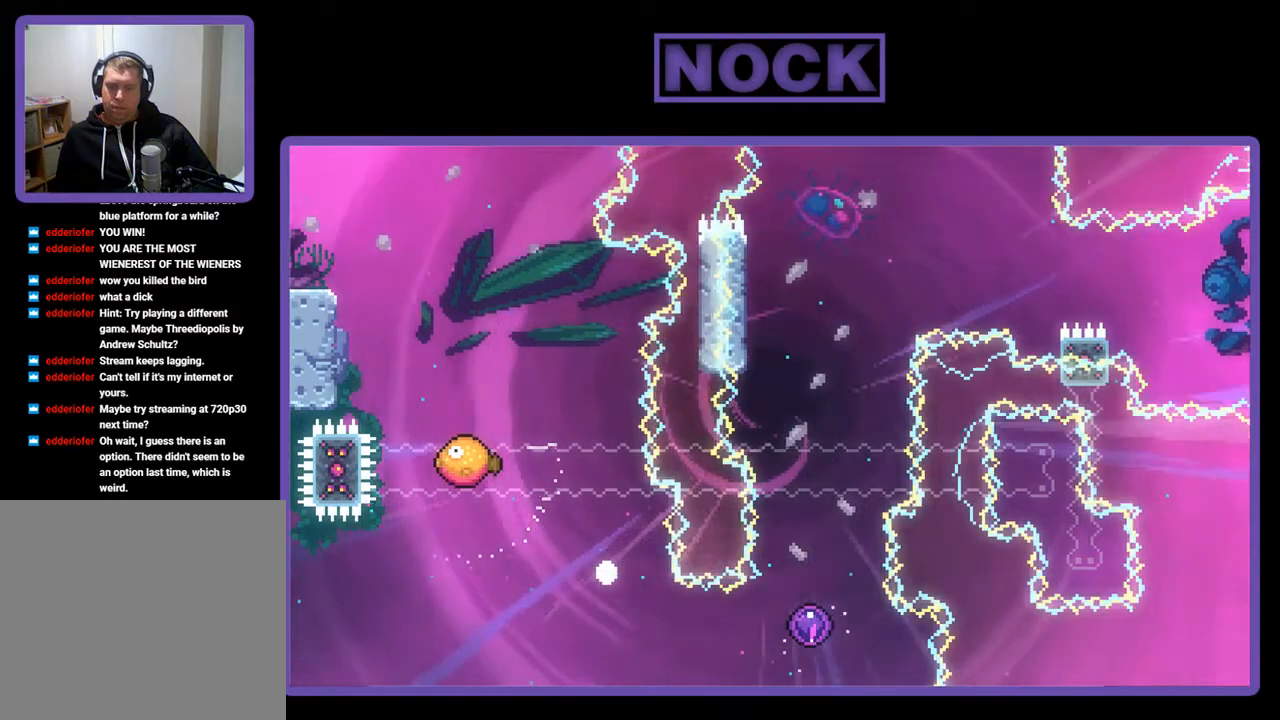
{"buttons": [], "left_stick": "center", "events": [[50, "DPAD_RIGHT", "up"], [50, "R2", "up"], [83, "CIRCLE", "up"]]}
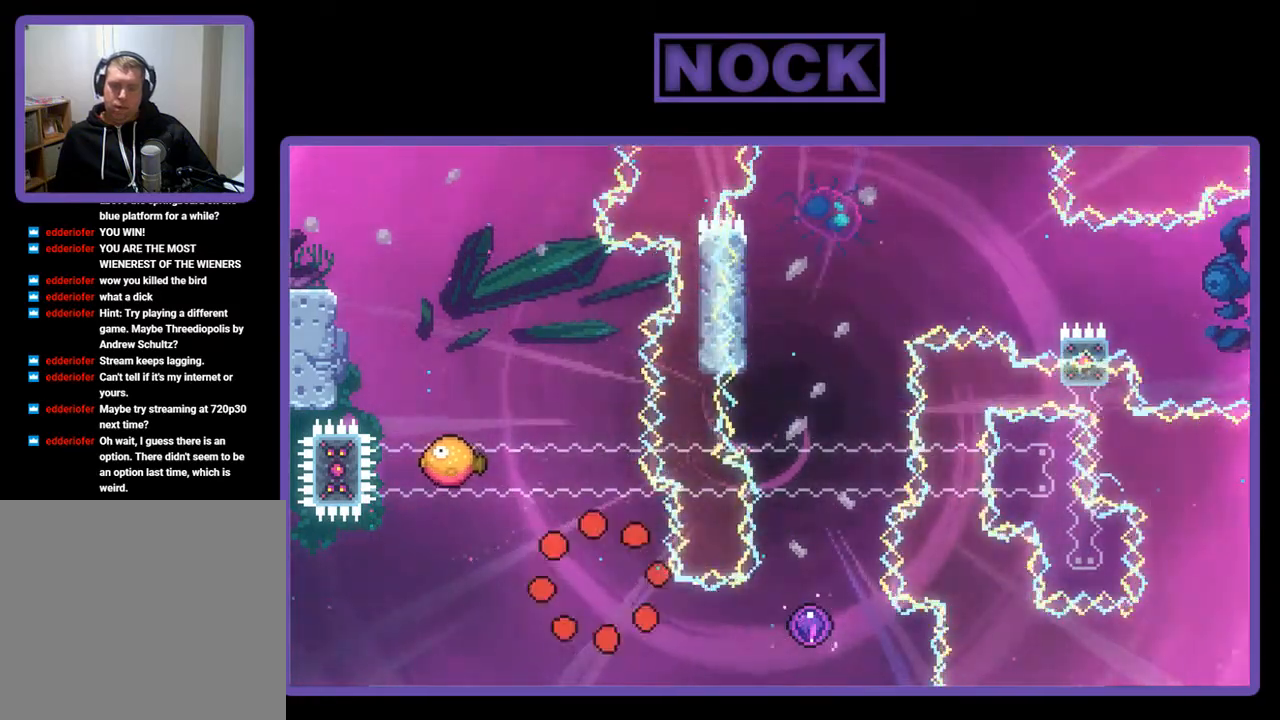
{"buttons": ["R2"], "left_stick": "center", "events": [[317, "R2", "down"]]}
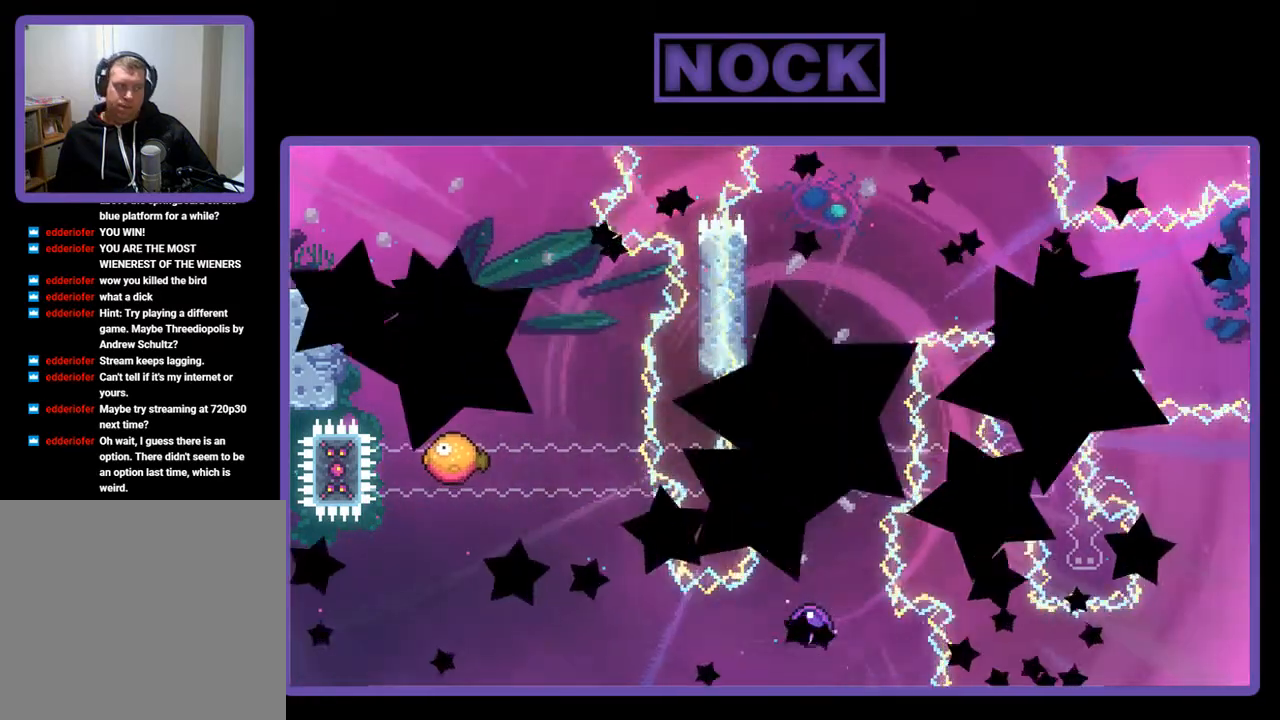
{"buttons": ["R2", "DPAD_RIGHT"], "left_stick": "center", "events": [[417, "DPAD_RIGHT", "down"]]}
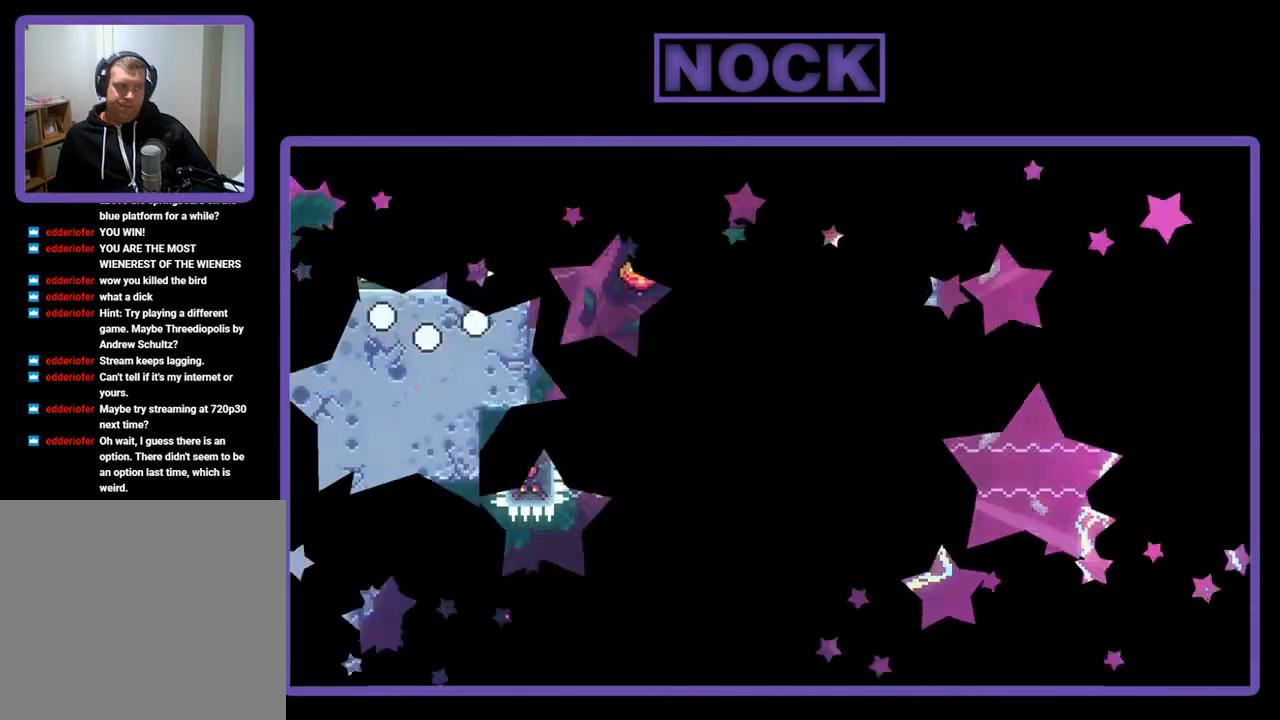
{"buttons": ["R2", "DPAD_RIGHT"], "left_stick": "center", "events": []}
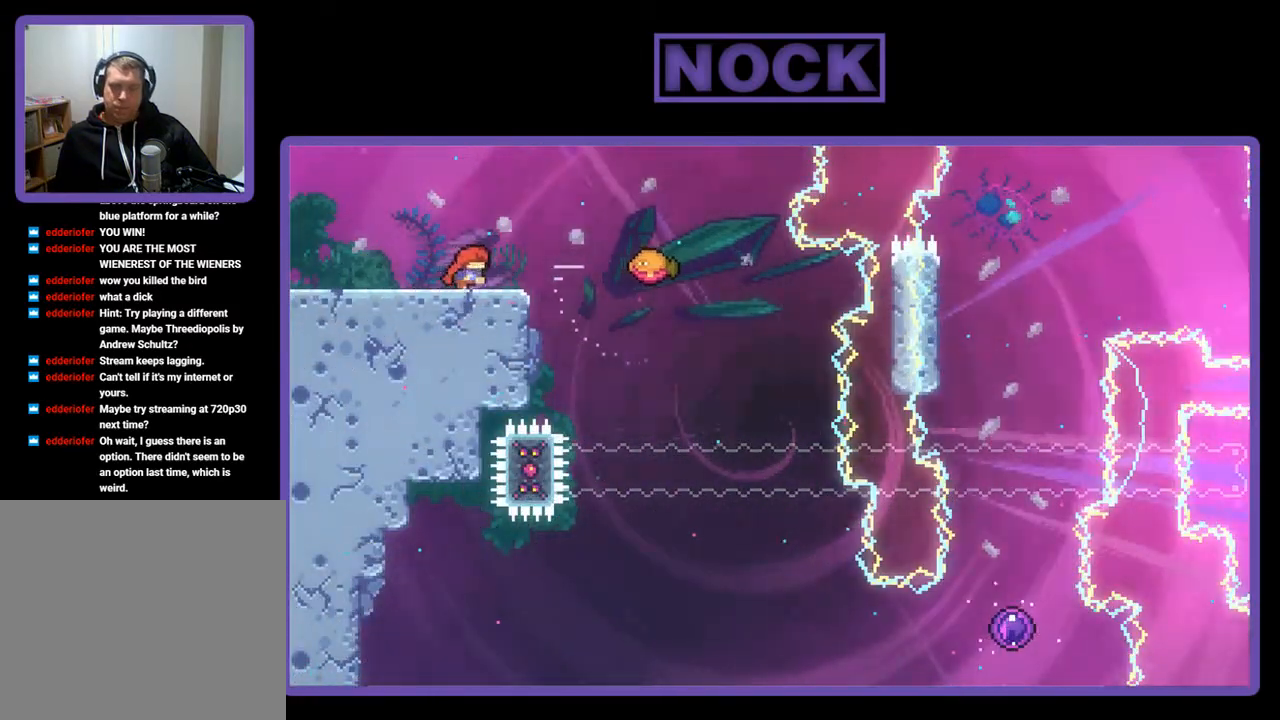
{"buttons": ["R2", "DPAD_RIGHT"], "left_stick": "center", "events": [[83, "CROSS", "down"], [317, "CROSS", "up"]]}
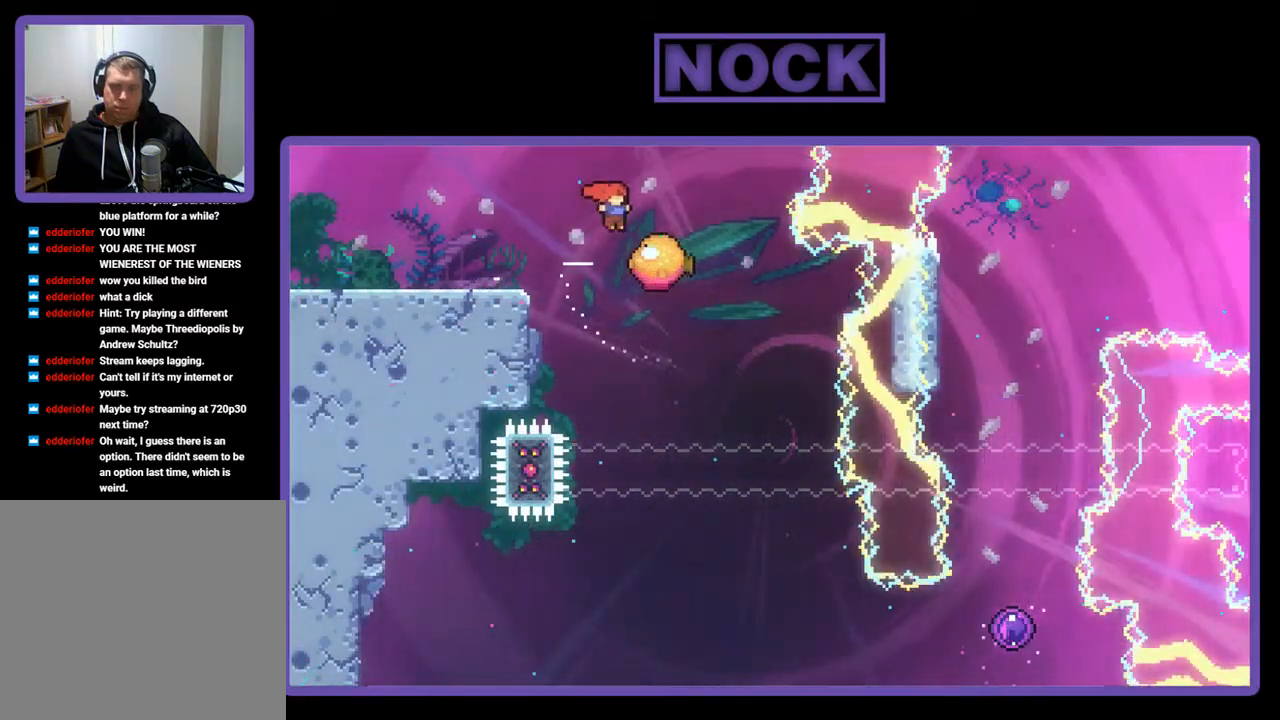
{"buttons": ["R2"], "left_stick": "center", "events": [[483, "DPAD_RIGHT", "up"]]}
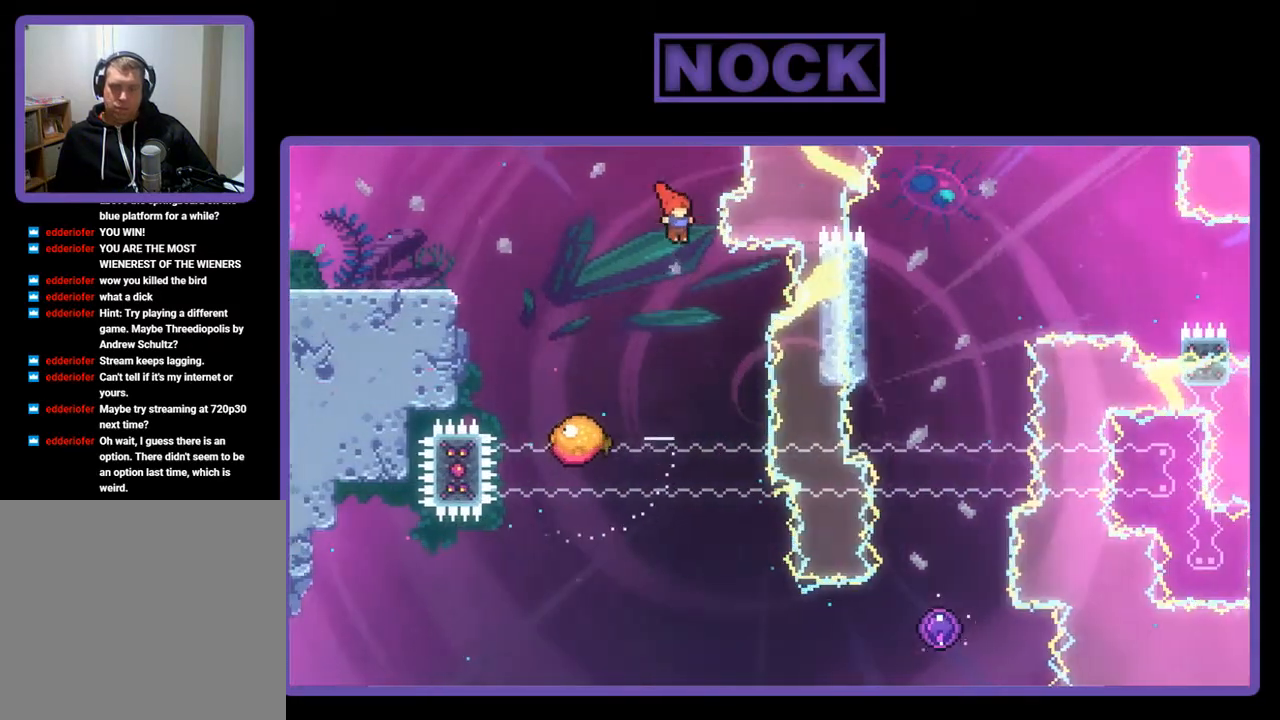
{"buttons": ["R2", "DPAD_RIGHT"], "left_stick": "center", "events": [[483, "DPAD_RIGHT", "down"]]}
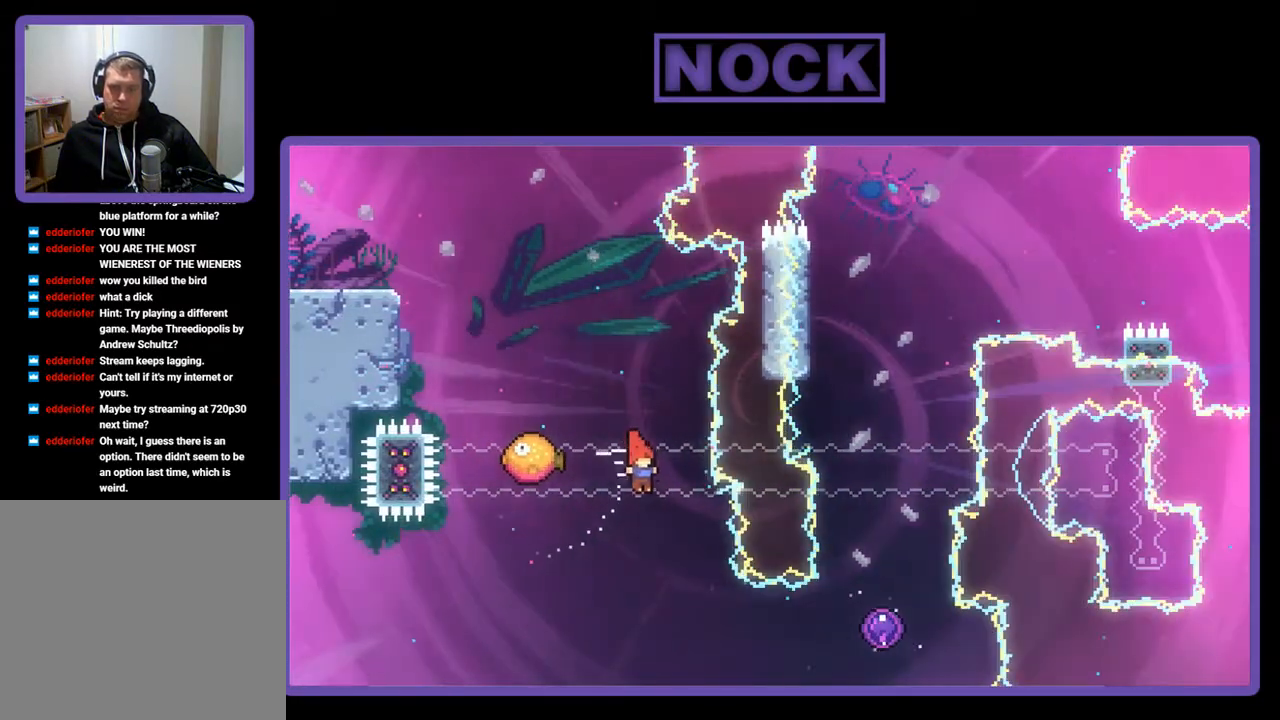
{"buttons": ["CIRCLE", "R2", "DPAD_RIGHT"], "left_stick": "center", "events": [[350, "CIRCLE", "down"]]}
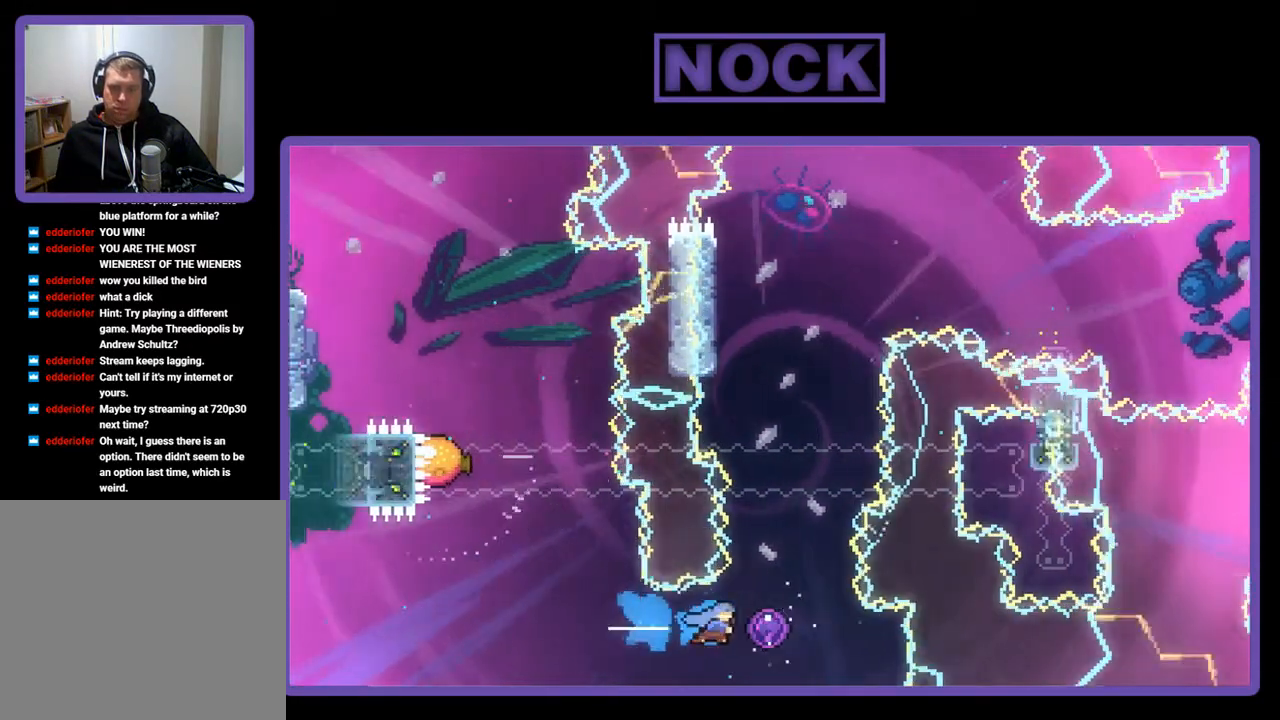
{"buttons": ["R2", "DPAD_UP"], "left_stick": "center", "events": [[50, "DPAD_UP", "down"], [117, "CIRCLE", "up"], [350, "DPAD_RIGHT", "up"]]}
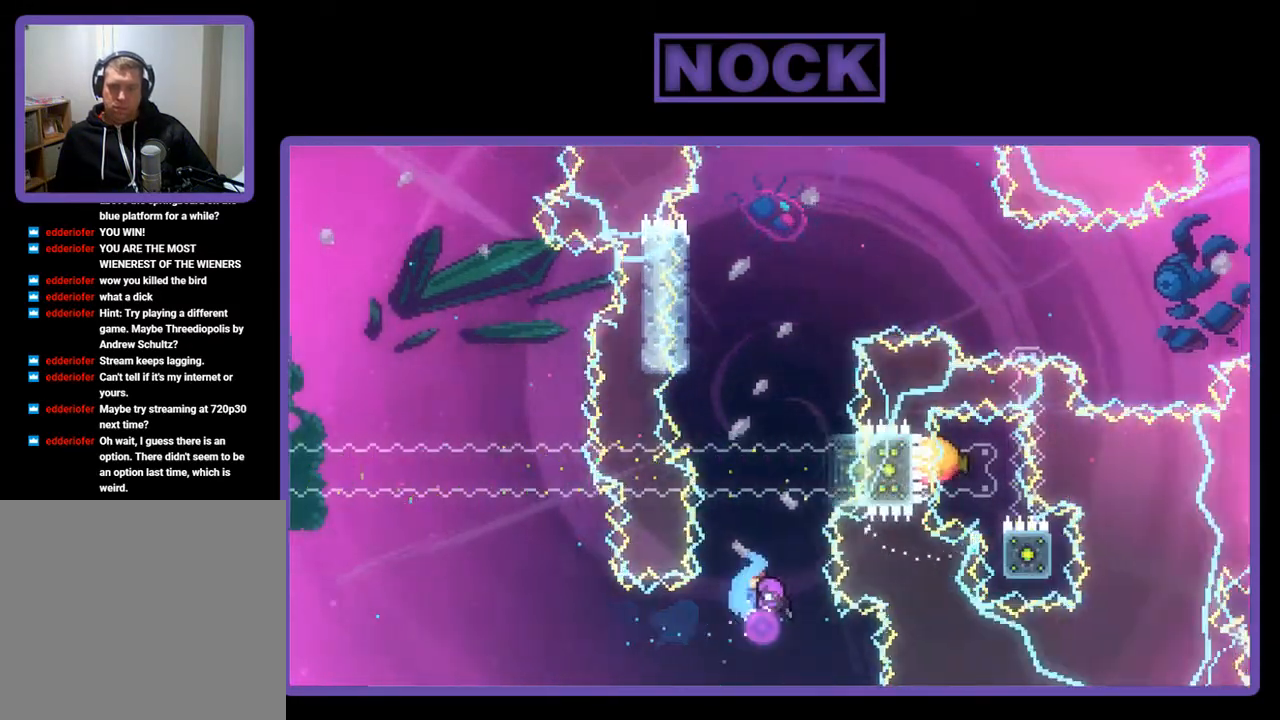
{"buttons": ["R2", "DPAD_UP", "DPAD_LEFT"], "left_stick": "center", "events": [[217, "DPAD_LEFT", "down"]]}
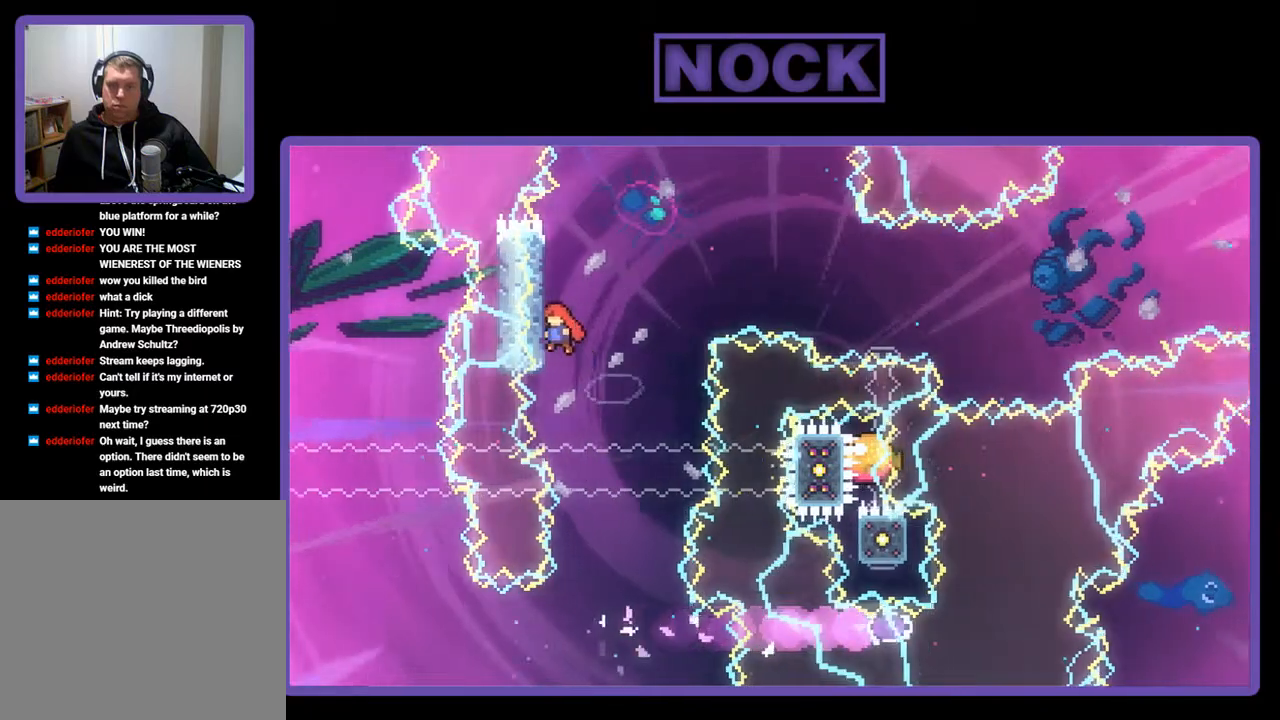
{"buttons": ["CROSS", "R2", "DPAD_RIGHT"], "left_stick": "center", "events": [[50, "DPAD_LEFT", "up"], [150, "DPAD_RIGHT", "down"], [183, "CROSS", "down"], [317, "DPAD_UP", "up"]]}
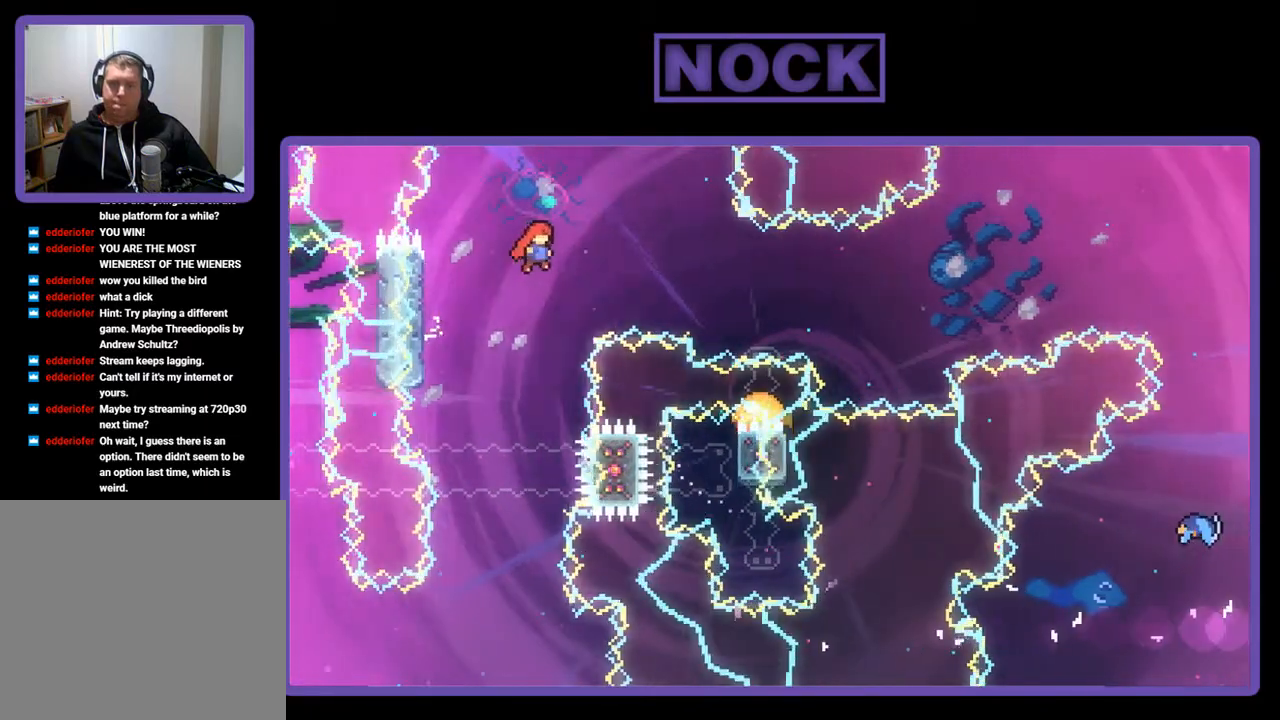
{"buttons": ["R2", "DPAD_RIGHT"], "left_stick": "center", "events": [[50, "CROSS", "up"], [117, "CIRCLE", "down"], [417, "CIRCLE", "up"]]}
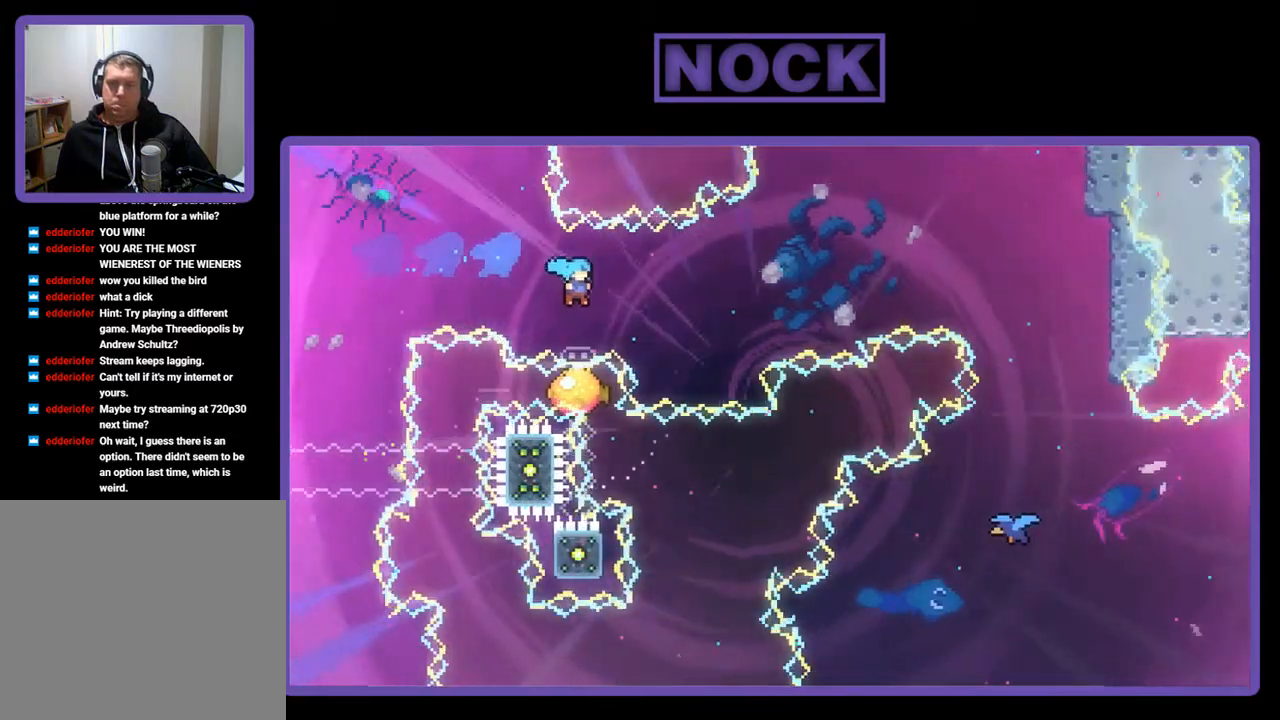
{"buttons": [], "left_stick": "center", "events": [[283, "CIRCLE", "down"], [350, "R2", "up"], [383, "CIRCLE", "up"], [417, "DPAD_RIGHT", "up"]]}
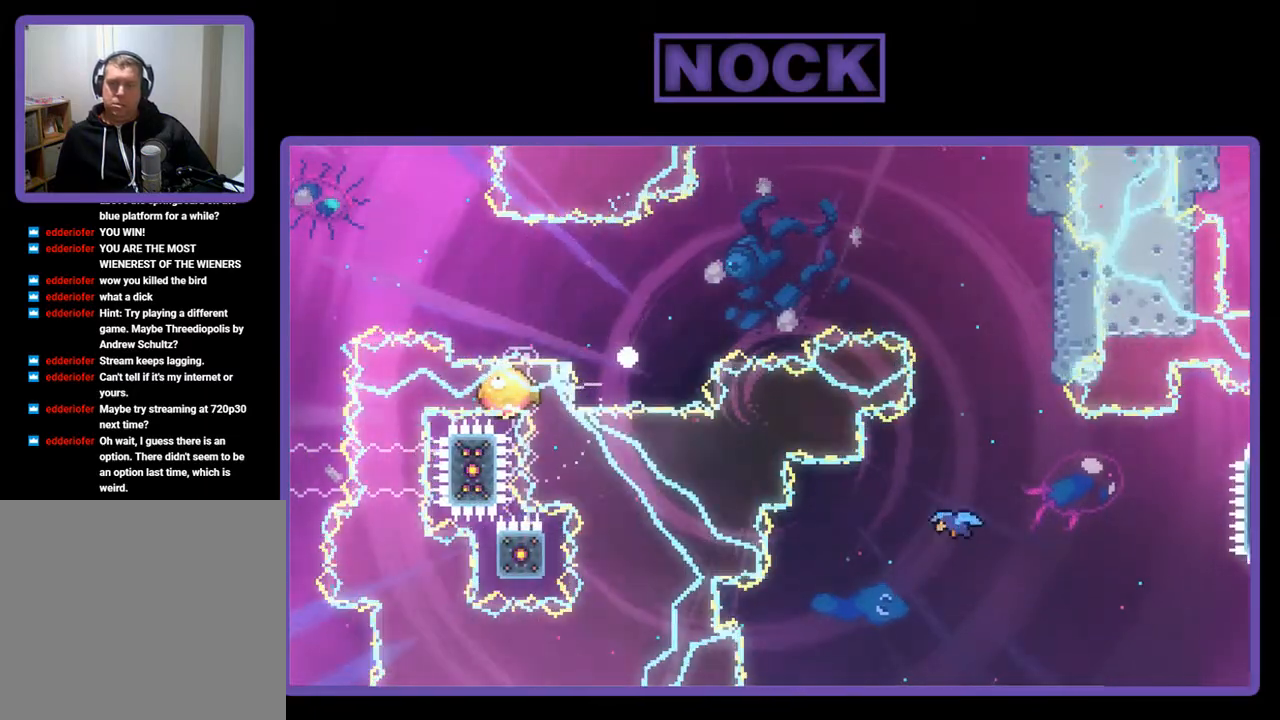
{"buttons": [], "left_stick": "center", "events": []}
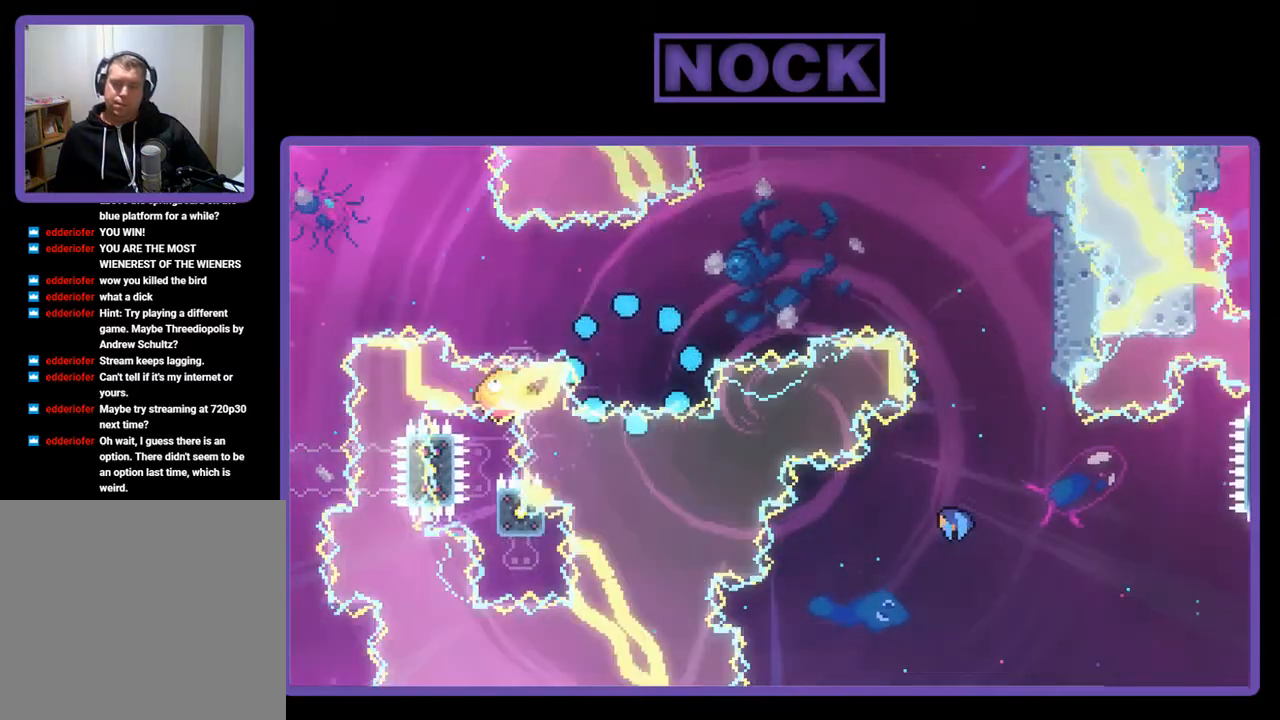
{"buttons": ["R2"], "left_stick": "center", "events": [[50, "R2", "down"]]}
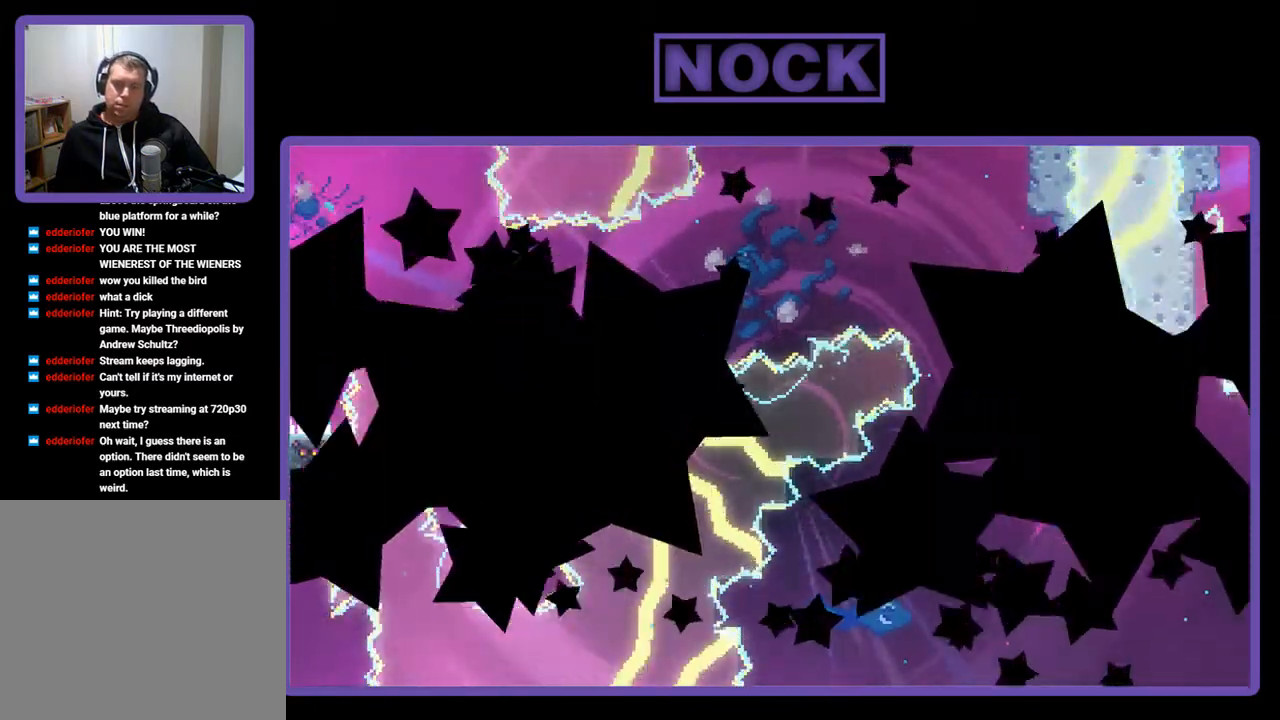
{"buttons": ["R2", "DPAD_RIGHT"], "left_stick": "center", "events": [[450, "DPAD_RIGHT", "down"]]}
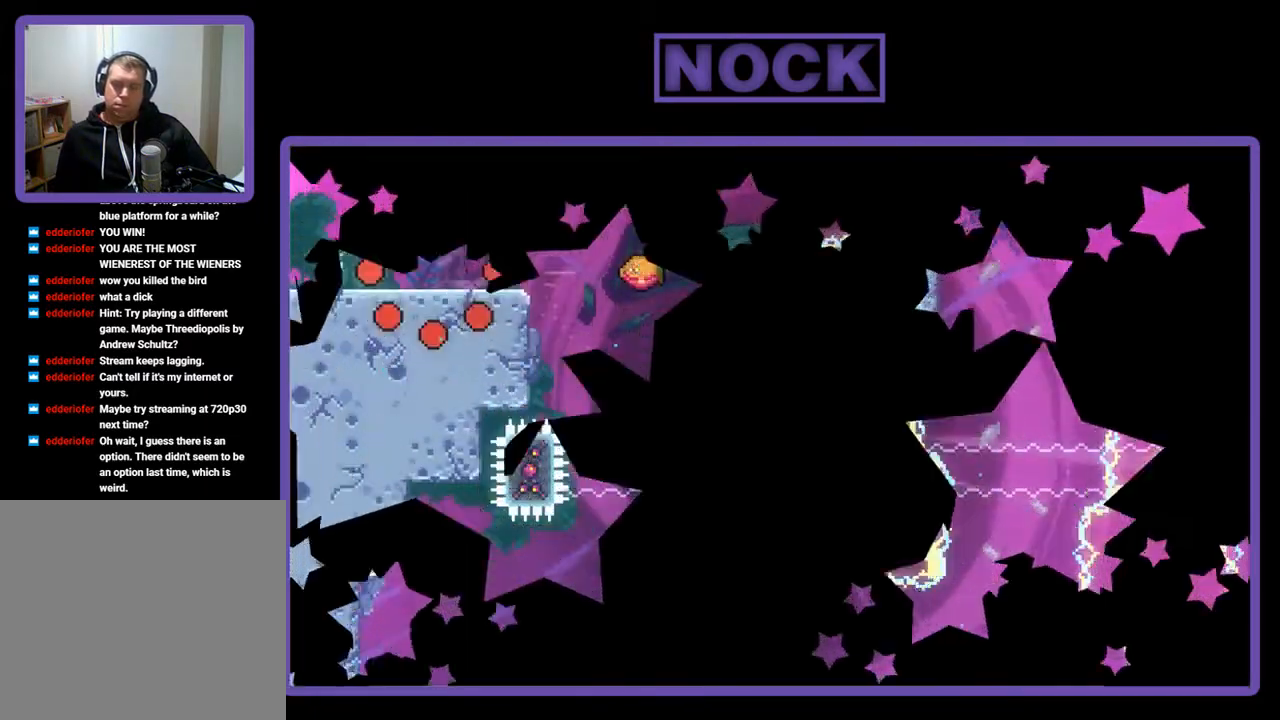
{"buttons": ["R2", "DPAD_RIGHT"], "left_stick": "center", "events": []}
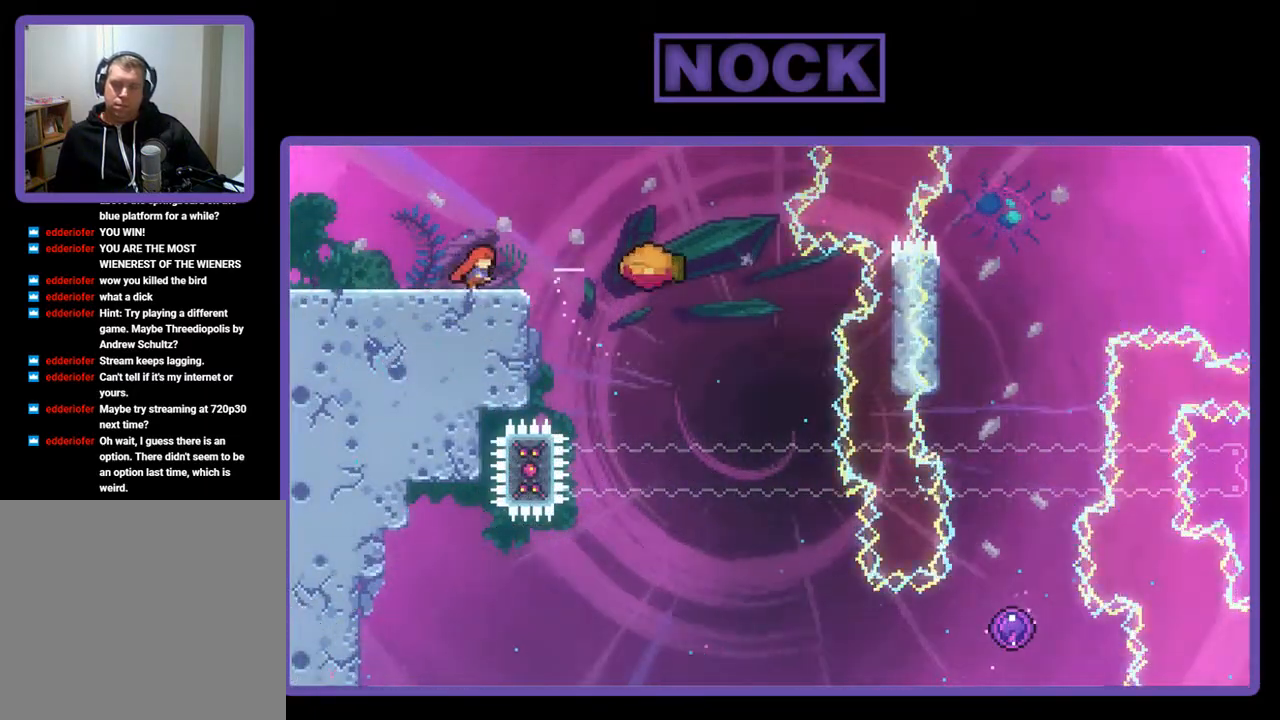
{"buttons": ["R2", "DPAD_RIGHT"], "left_stick": "center", "events": [[50, "CROSS", "down"], [383, "CROSS", "up"]]}
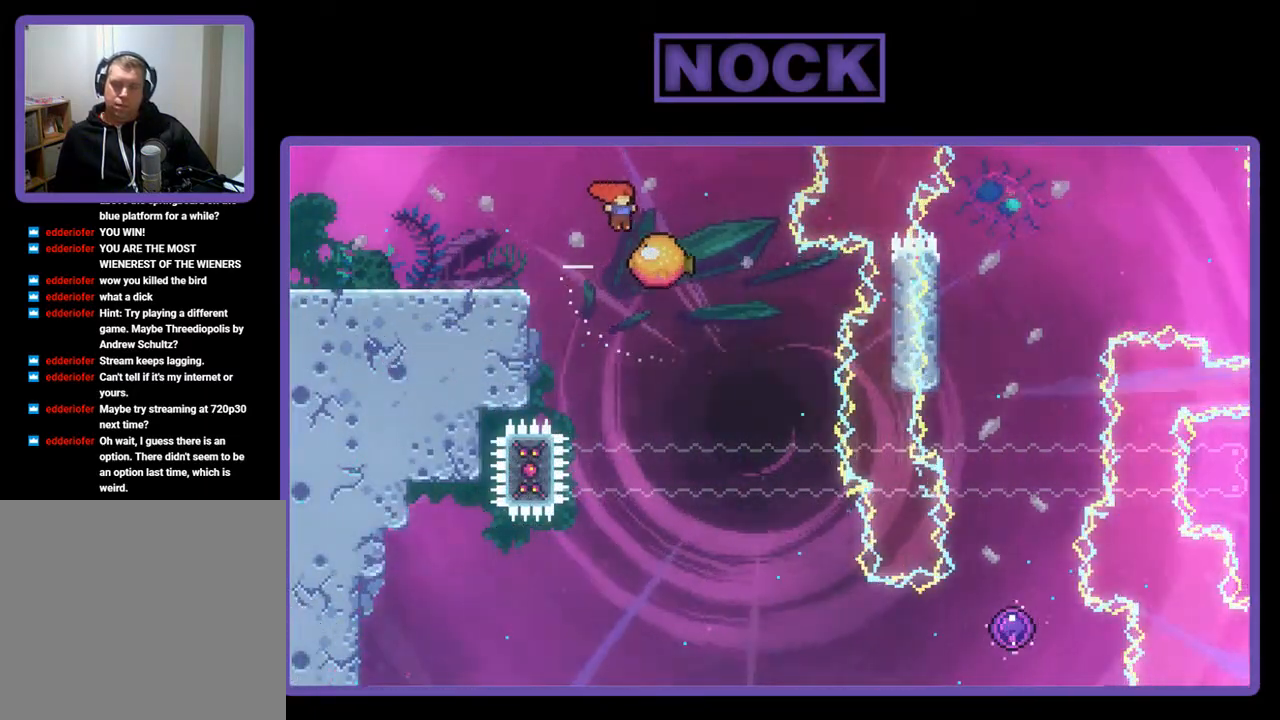
{"buttons": ["R2"], "left_stick": "center", "events": [[483, "DPAD_RIGHT", "up"]]}
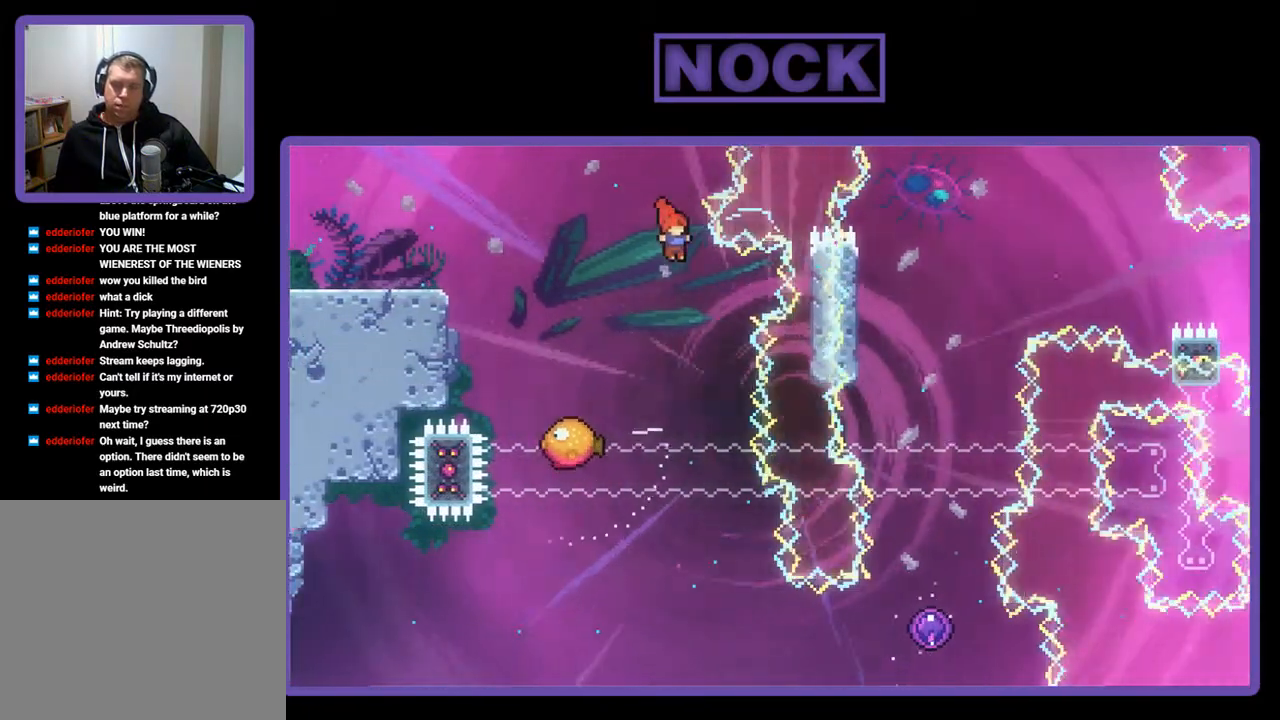
{"buttons": ["R2"], "left_stick": "center", "events": [[217, "DPAD_RIGHT", "down"], [317, "DPAD_RIGHT", "up"]]}
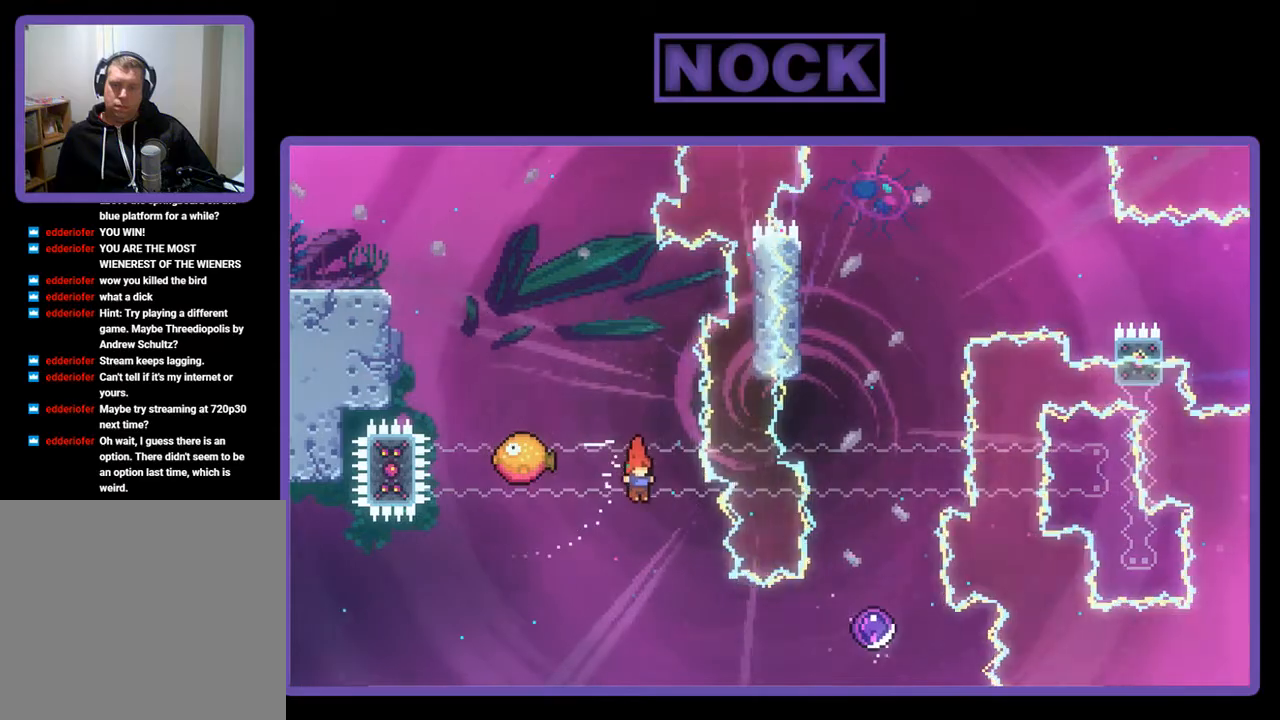
{"buttons": ["CIRCLE", "R2", "DPAD_UP", "DPAD_RIGHT"], "left_stick": "center", "events": [[17, "DPAD_RIGHT", "down"], [283, "CIRCLE", "down"], [483, "DPAD_UP", "down"]]}
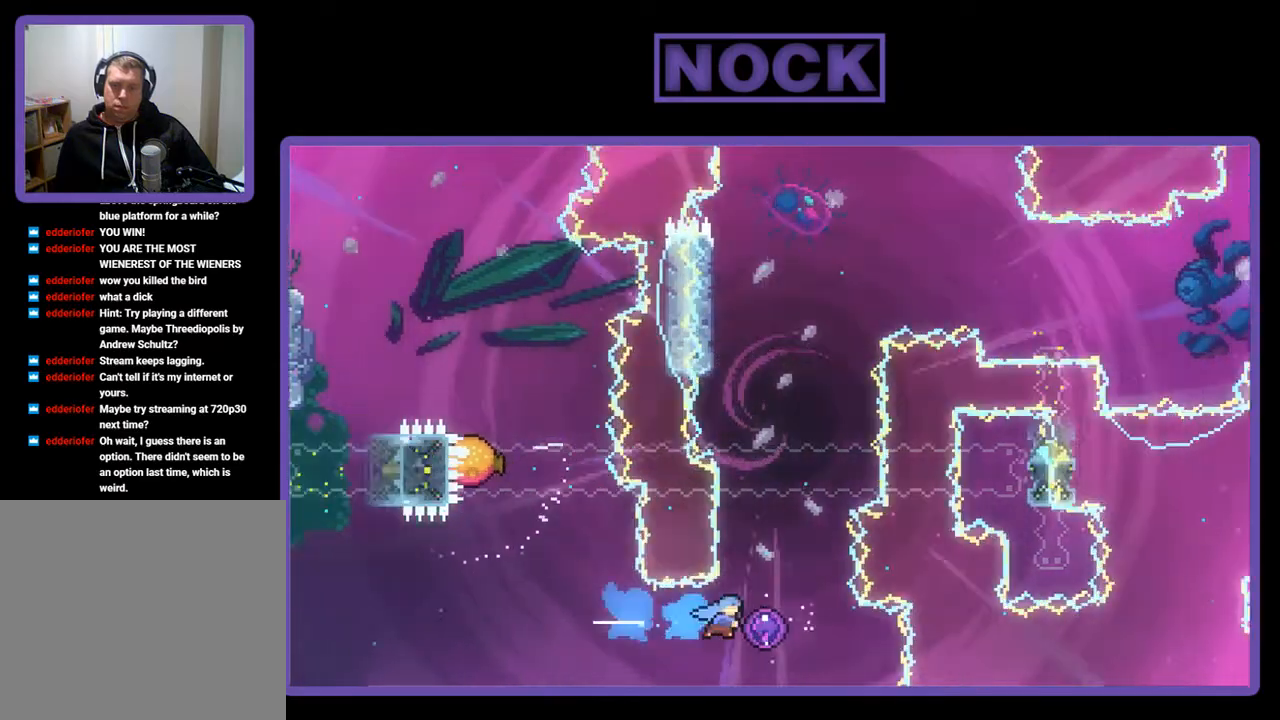
{"buttons": ["R2", "DPAD_UP"], "left_stick": "center", "events": [[17, "CIRCLE", "up"], [150, "DPAD_RIGHT", "up"]]}
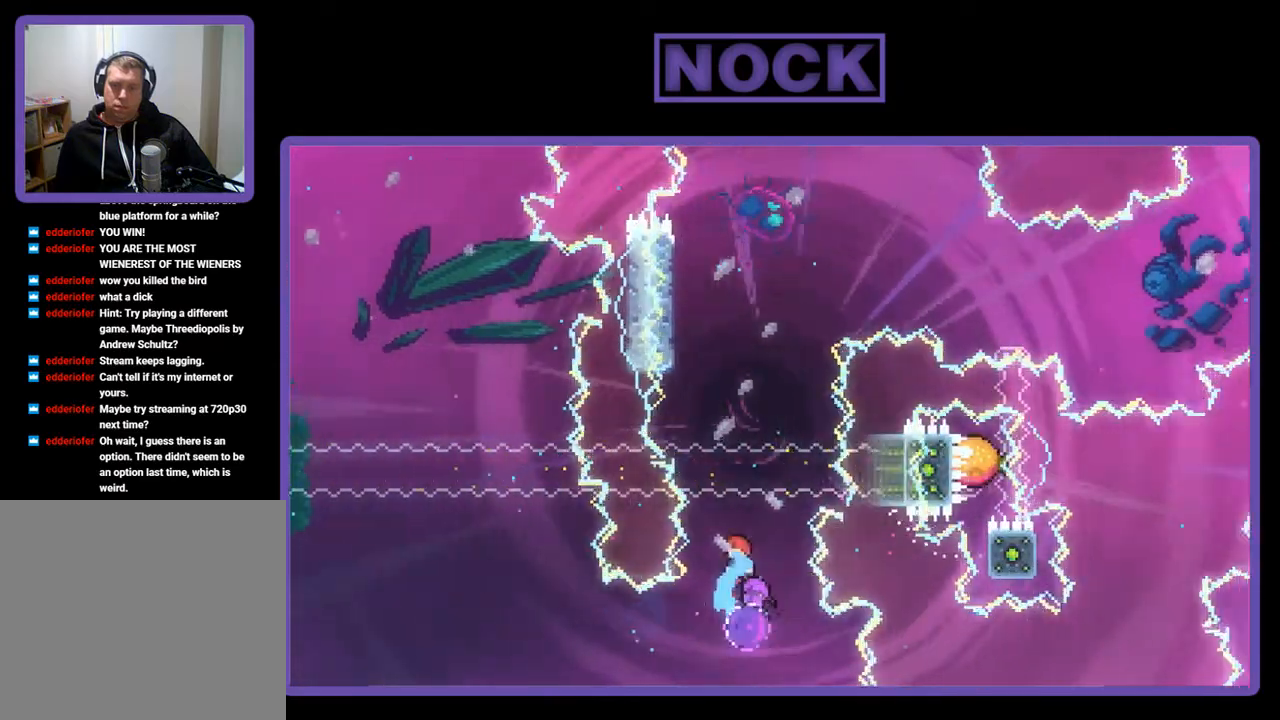
{"buttons": ["R2", "DPAD_UP", "DPAD_LEFT"], "left_stick": "center", "events": [[17, "DPAD_LEFT", "down"]]}
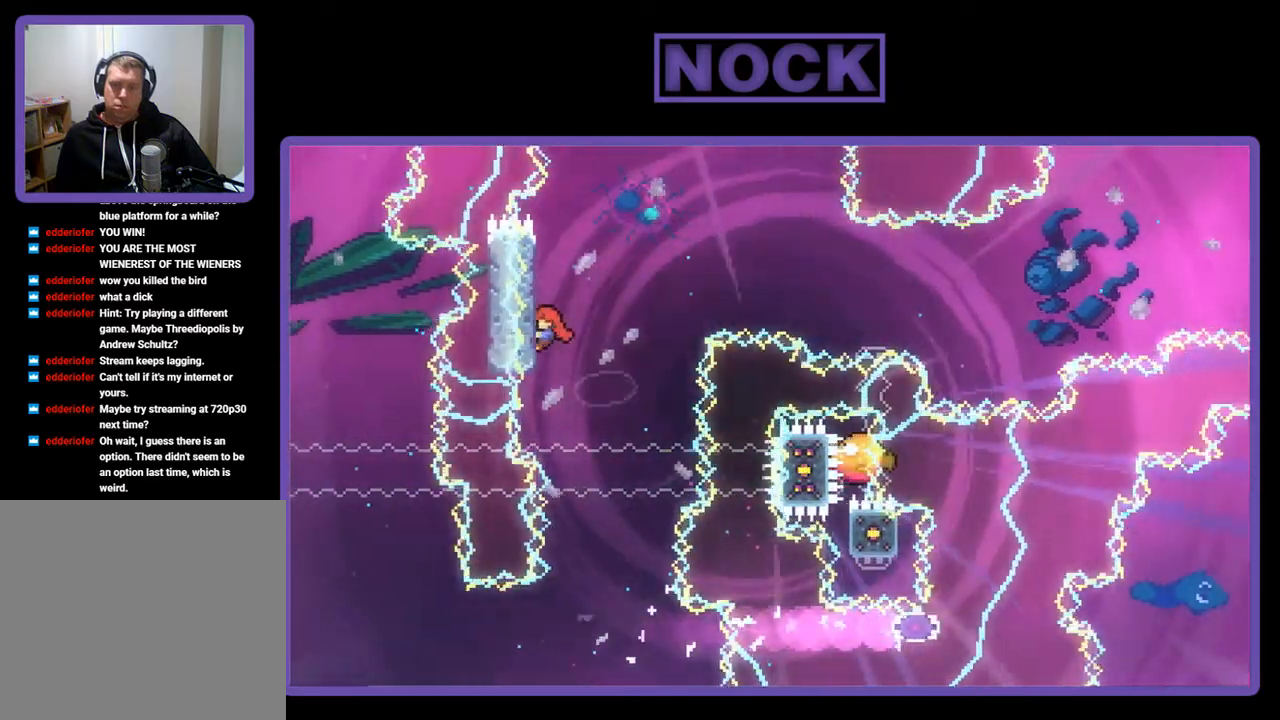
{"buttons": ["CROSS", "R2", "DPAD_RIGHT"], "left_stick": "center", "events": [[50, "DPAD_LEFT", "up"], [150, "DPAD_RIGHT", "down"], [317, "CROSS", "down"], [417, "DPAD_UP", "up"]]}
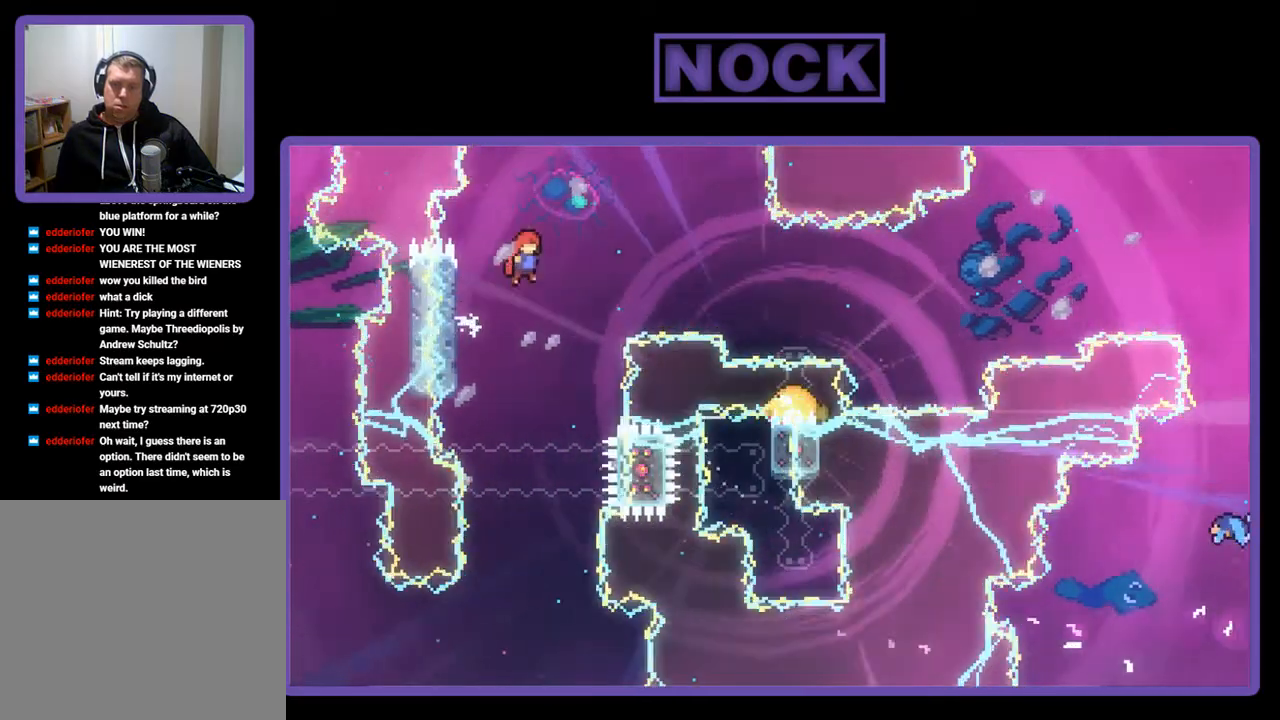
{"buttons": ["R2", "DPAD_RIGHT"], "left_stick": "center", "events": [[117, "CROSS", "up"], [183, "CIRCLE", "down"], [450, "CIRCLE", "up"]]}
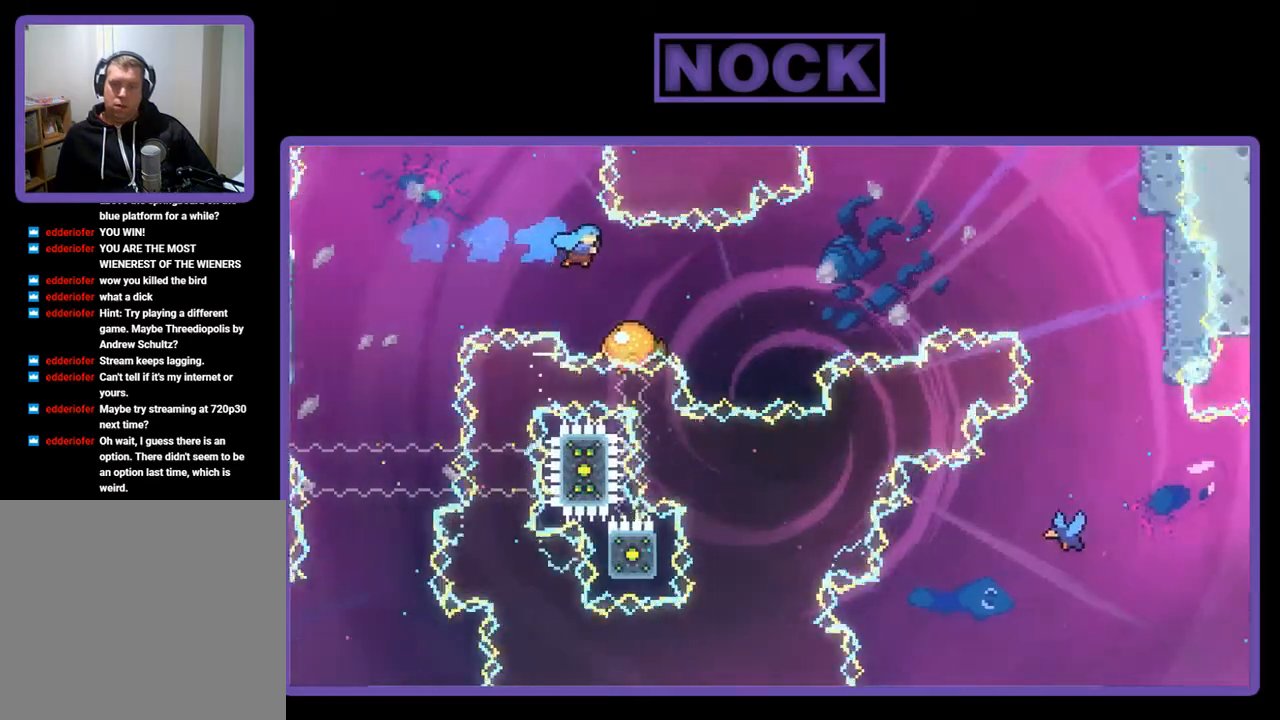
{"buttons": ["R2", "DPAD_RIGHT"], "left_stick": "center", "events": []}
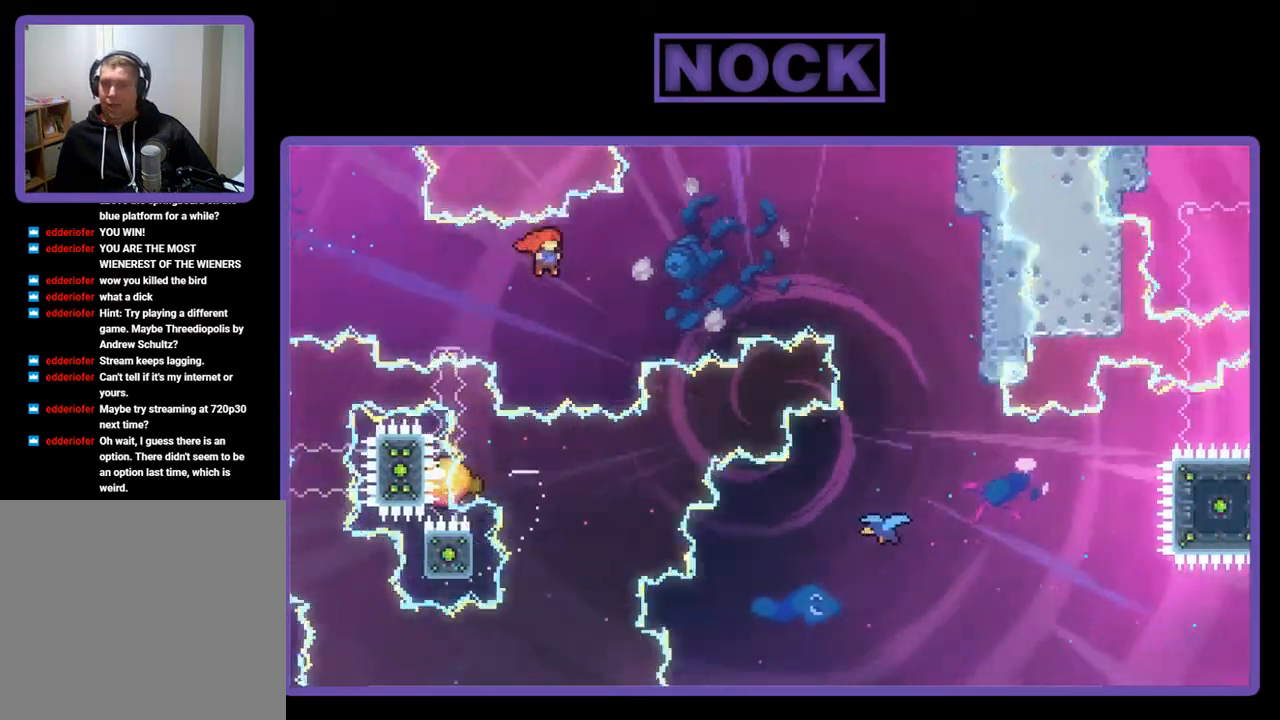
{"buttons": ["CIRCLE", "R2", "DPAD_UP", "DPAD_RIGHT"], "left_stick": "center", "events": [[183, "DPAD_RIGHT", "up"], [217, "R2", "up"], [383, "CIRCLE", "down"], [383, "R2", "down"], [450, "DPAD_RIGHT", "down"], [450, "DPAD_UP", "down"]]}
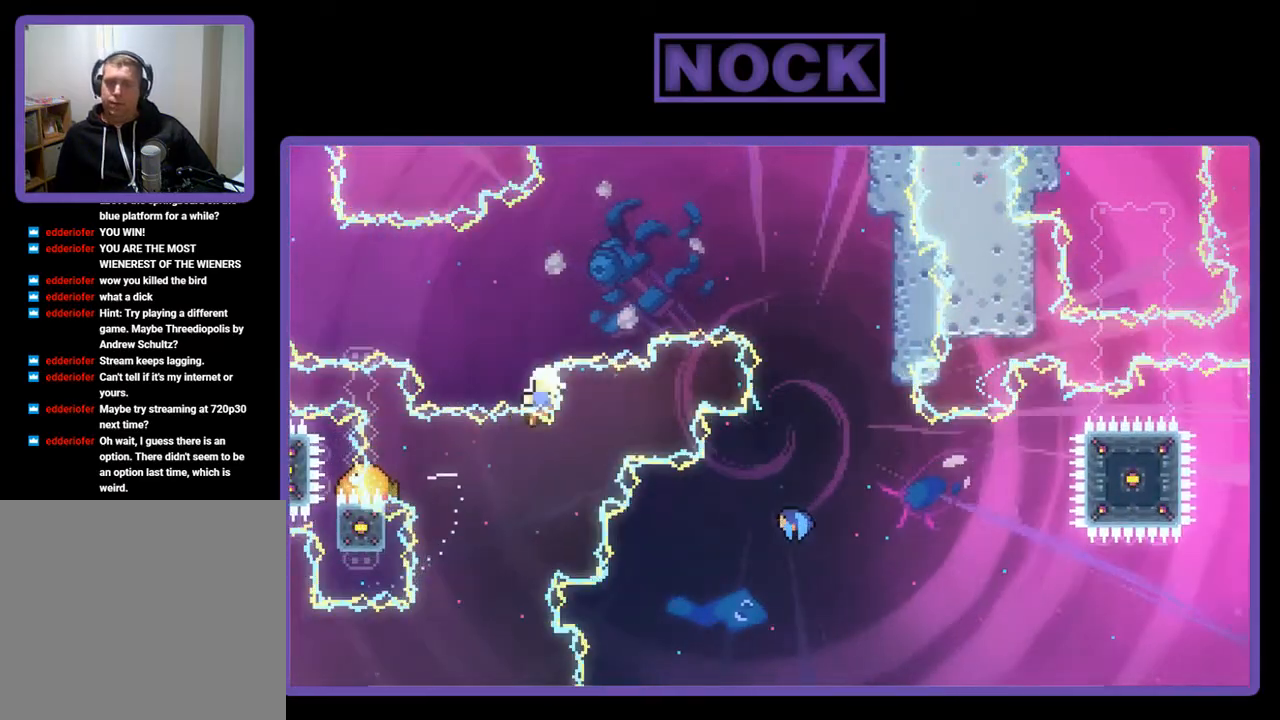
{"buttons": [], "left_stick": "center", "events": [[83, "CIRCLE", "up"], [83, "R2", "up"], [117, "DPAD_UP", "up"], [217, "DPAD_RIGHT", "up"]]}
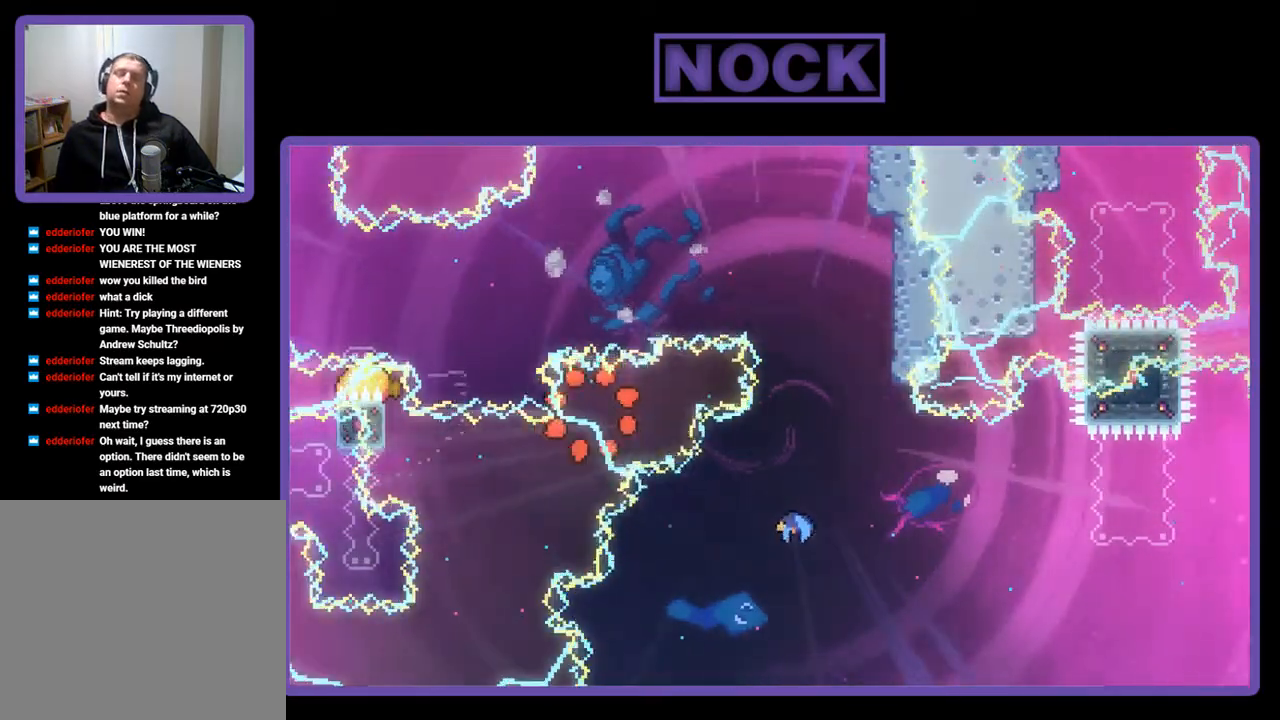
{"buttons": [], "left_stick": "center", "events": []}